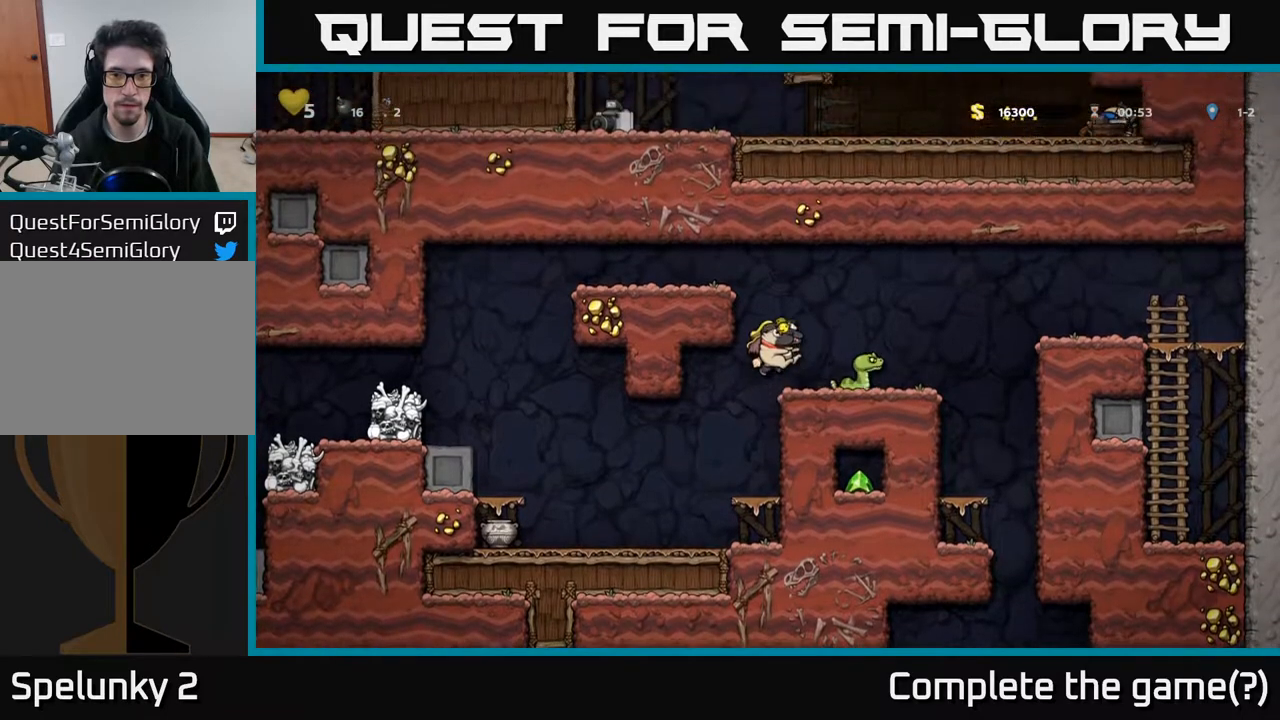
Gameplay with a controller (Xbox layout); each line is a JSON object with the inputs held at the frame after it. "events" lists button and stick changes between this image and that frame as [ms after this image, input, new state], when the widget could be followed in between.
{"buttons": ["A"], "left_stick": "center", "right_stick": "center", "events": [[150, "DPAD_RIGHT", "down"], [267, "A", "down"], [267, "DPAD_RIGHT", "up"]]}
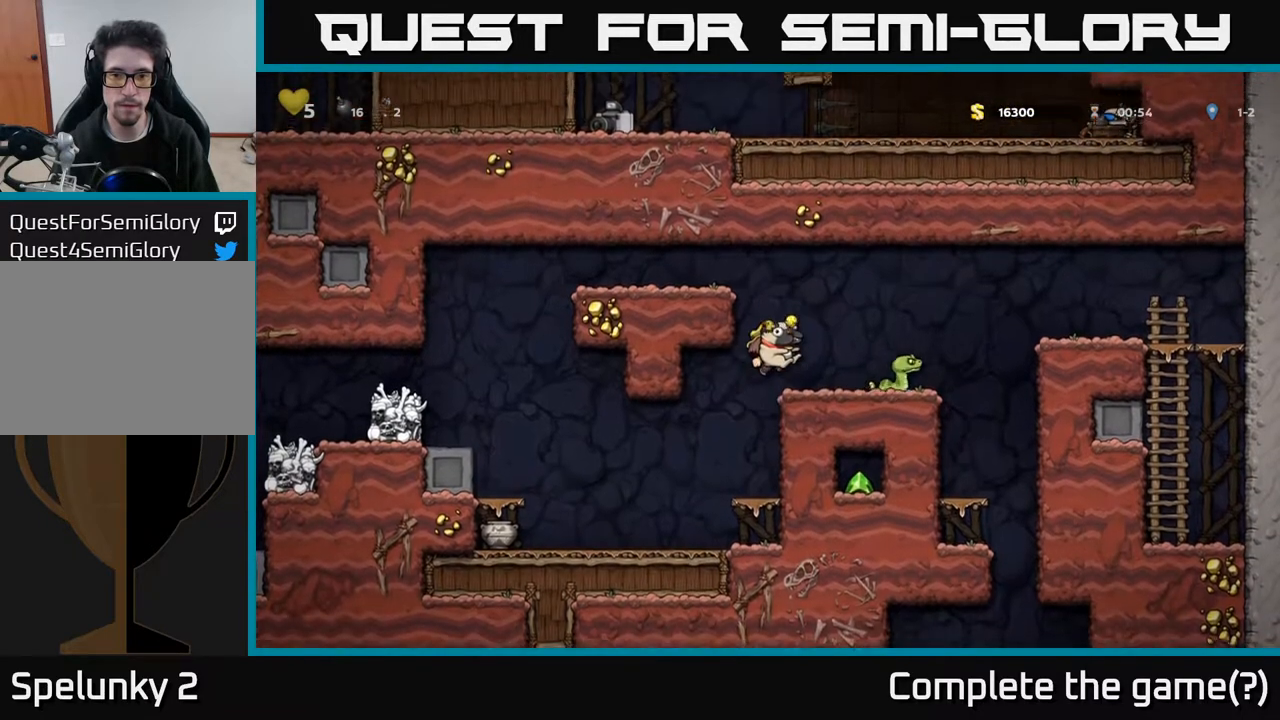
{"buttons": ["DPAD_RIGHT"], "left_stick": "center", "right_stick": "center", "events": [[33, "DPAD_RIGHT", "down"], [50, "A", "up"], [100, "DPAD_RIGHT", "up"], [367, "A", "down"], [450, "DPAD_RIGHT", "down"], [483, "A", "up"]]}
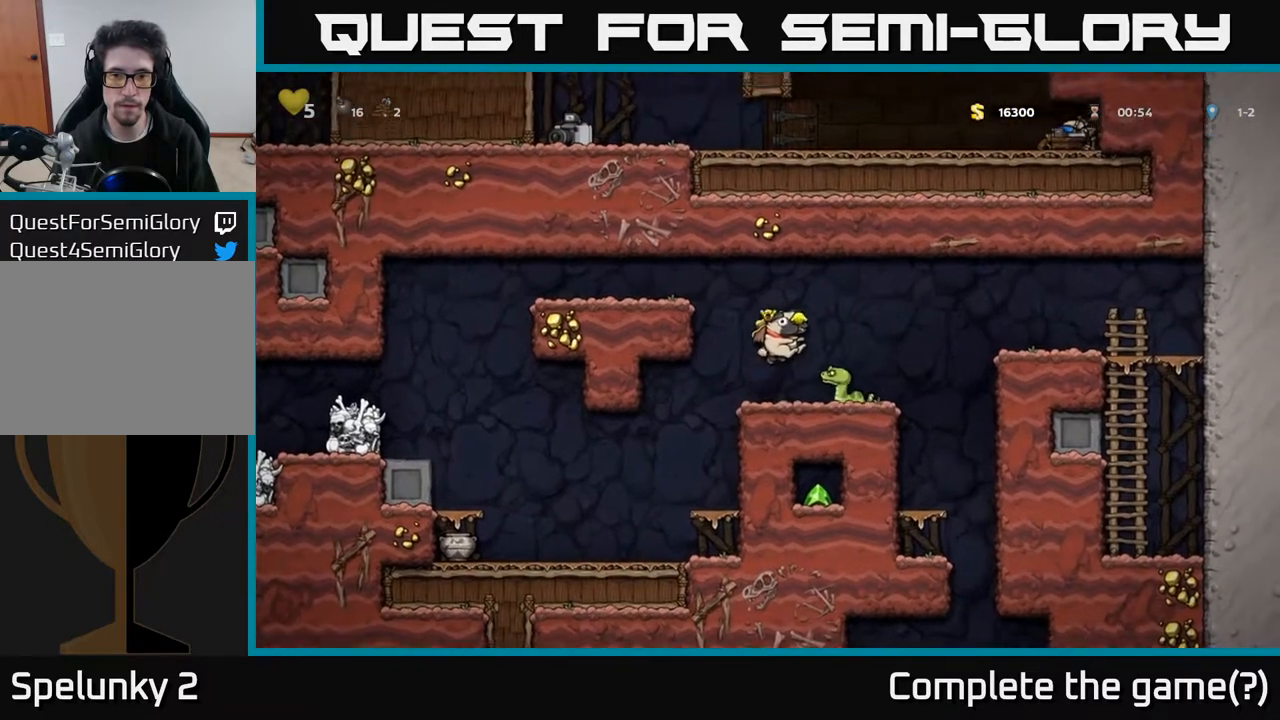
{"buttons": ["DPAD_RIGHT"], "left_stick": "center", "right_stick": "center", "events": [[17, "DPAD_RIGHT", "up"], [483, "DPAD_RIGHT", "down"]]}
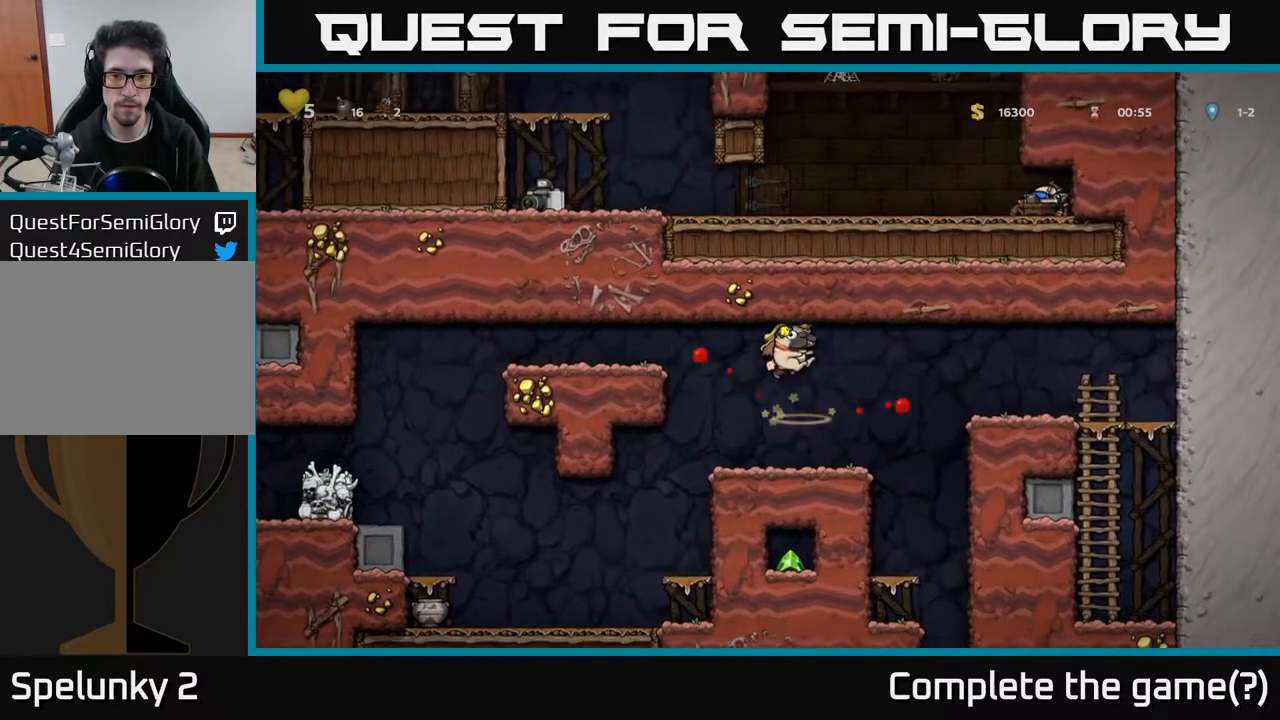
{"buttons": ["DPAD_DOWN"], "left_stick": "center", "right_stick": "center", "events": [[33, "DPAD_RIGHT", "up"], [283, "DPAD_DOWN", "down"], [417, "X", "down"], [500, "X", "up"]]}
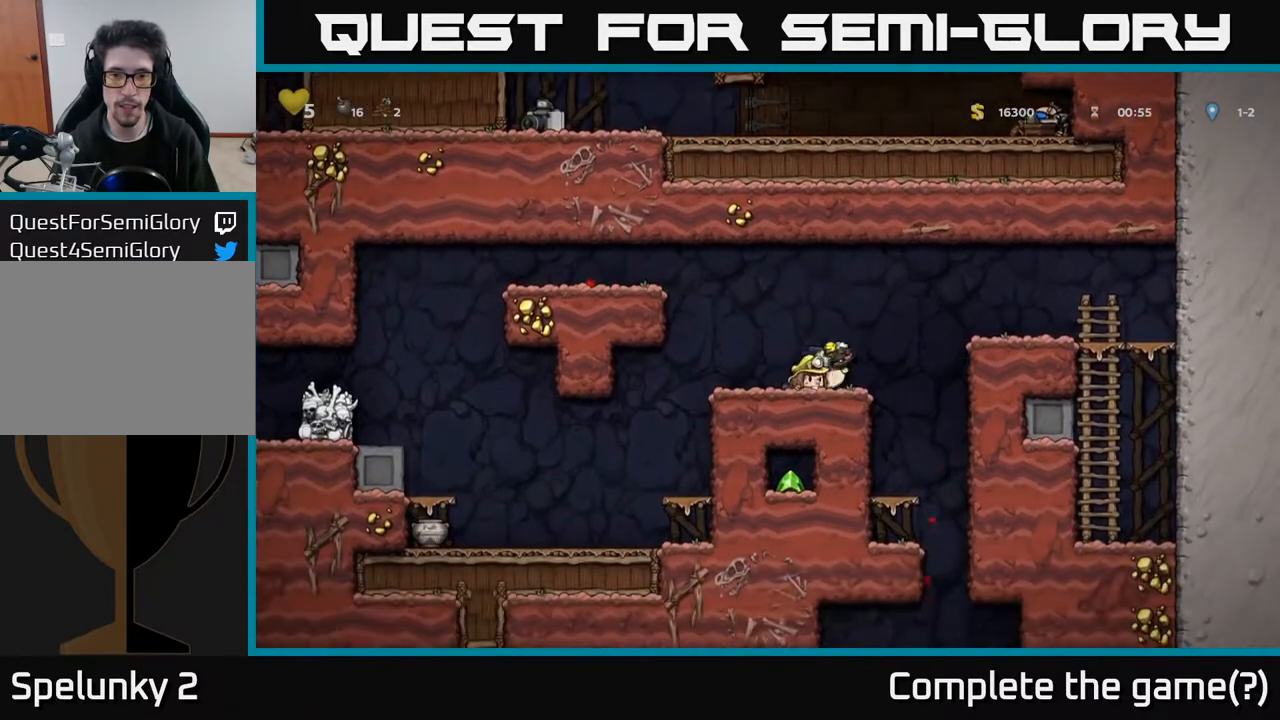
{"buttons": ["DPAD_LEFT"], "left_stick": "center", "right_stick": "center", "events": [[17, "DPAD_LEFT", "down"], [33, "DPAD_DOWN", "up"]]}
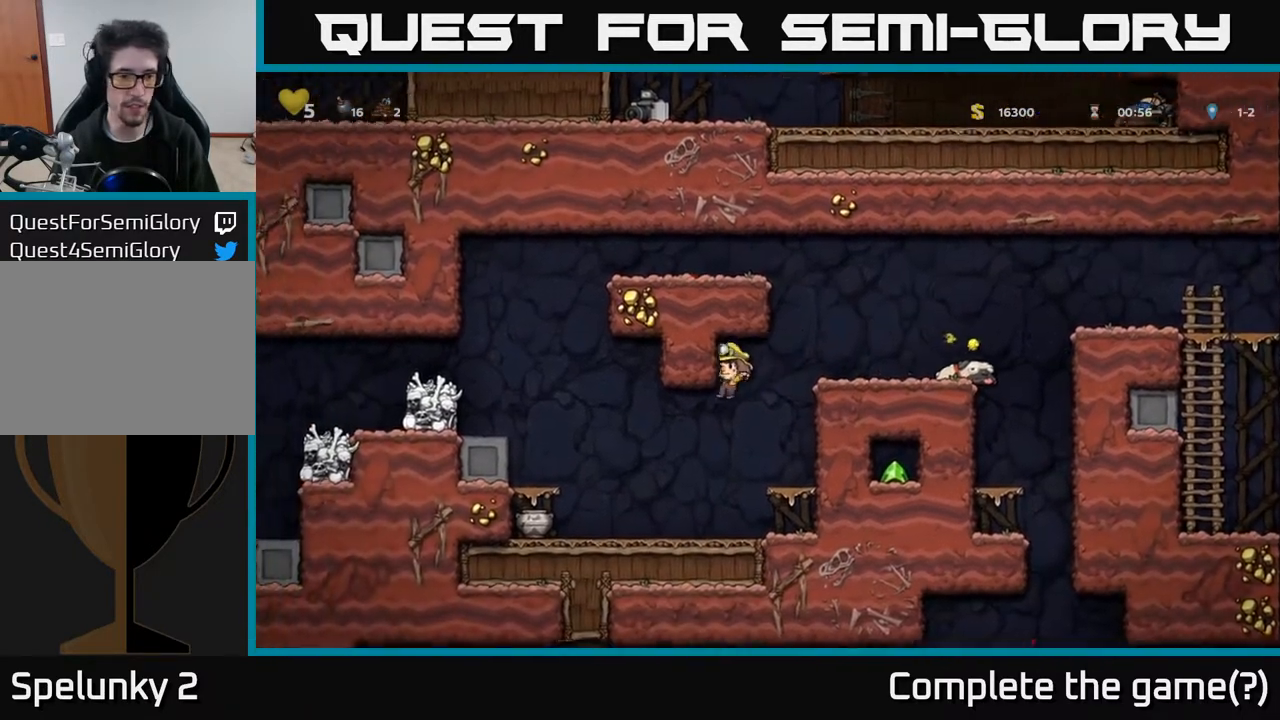
{"buttons": ["DPAD_RIGHT"], "left_stick": "center", "right_stick": "center", "events": [[167, "X", "down"], [300, "X", "up"], [400, "DPAD_LEFT", "up"], [417, "DPAD_RIGHT", "down"]]}
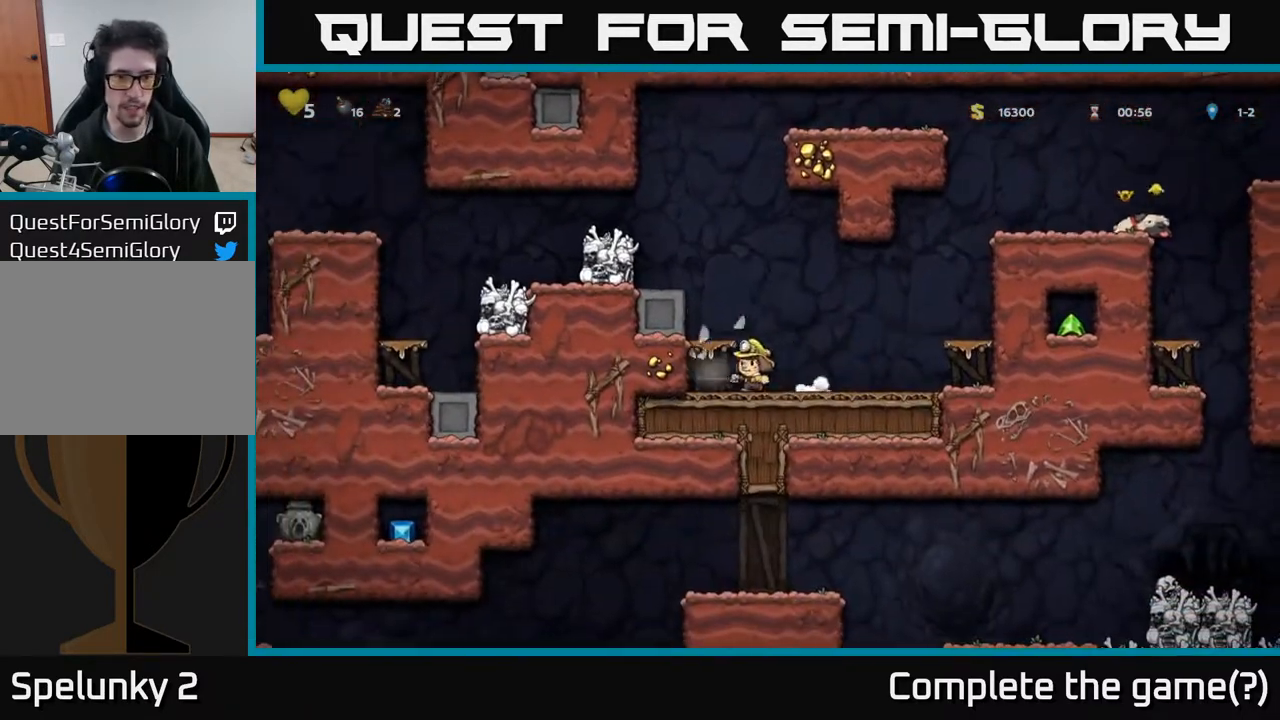
{"buttons": ["DPAD_LEFT"], "left_stick": "center", "right_stick": "center", "events": [[183, "DPAD_RIGHT", "up"], [250, "DPAD_LEFT", "down"], [333, "A", "down"], [467, "A", "up"]]}
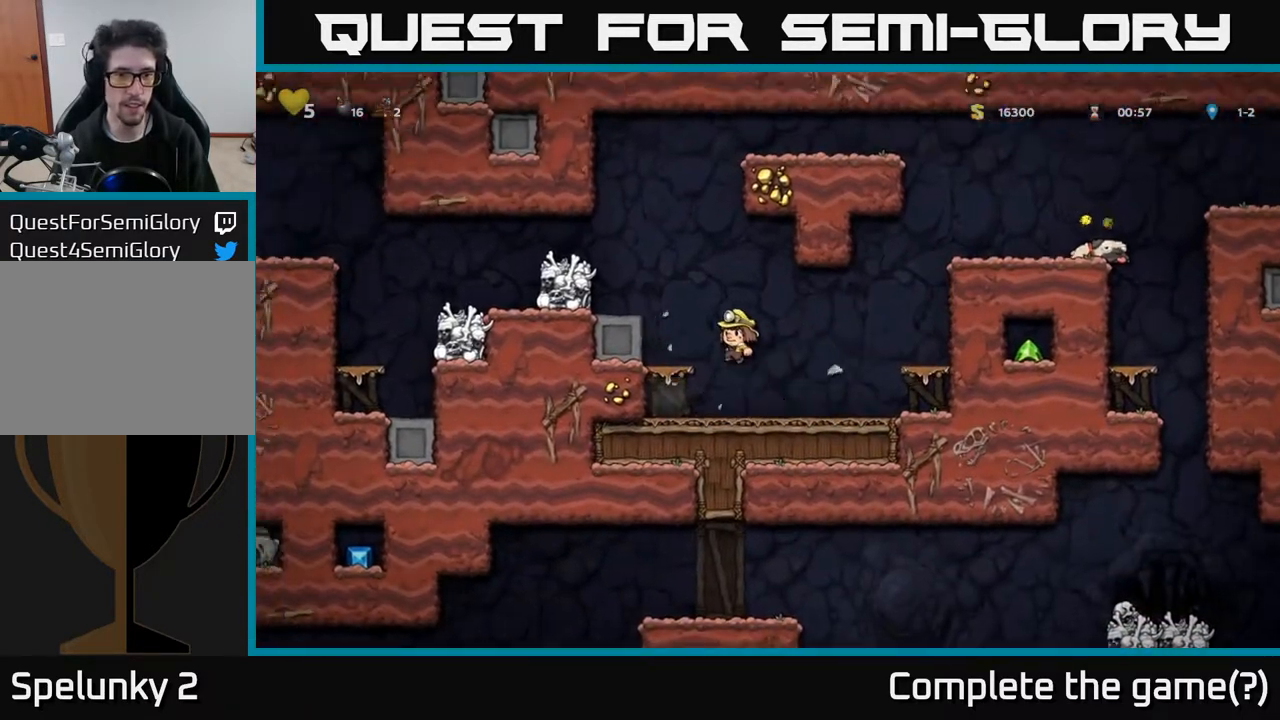
{"buttons": ["DPAD_LEFT"], "left_stick": "center", "right_stick": "center", "events": [[233, "A", "down"], [367, "A", "up"]]}
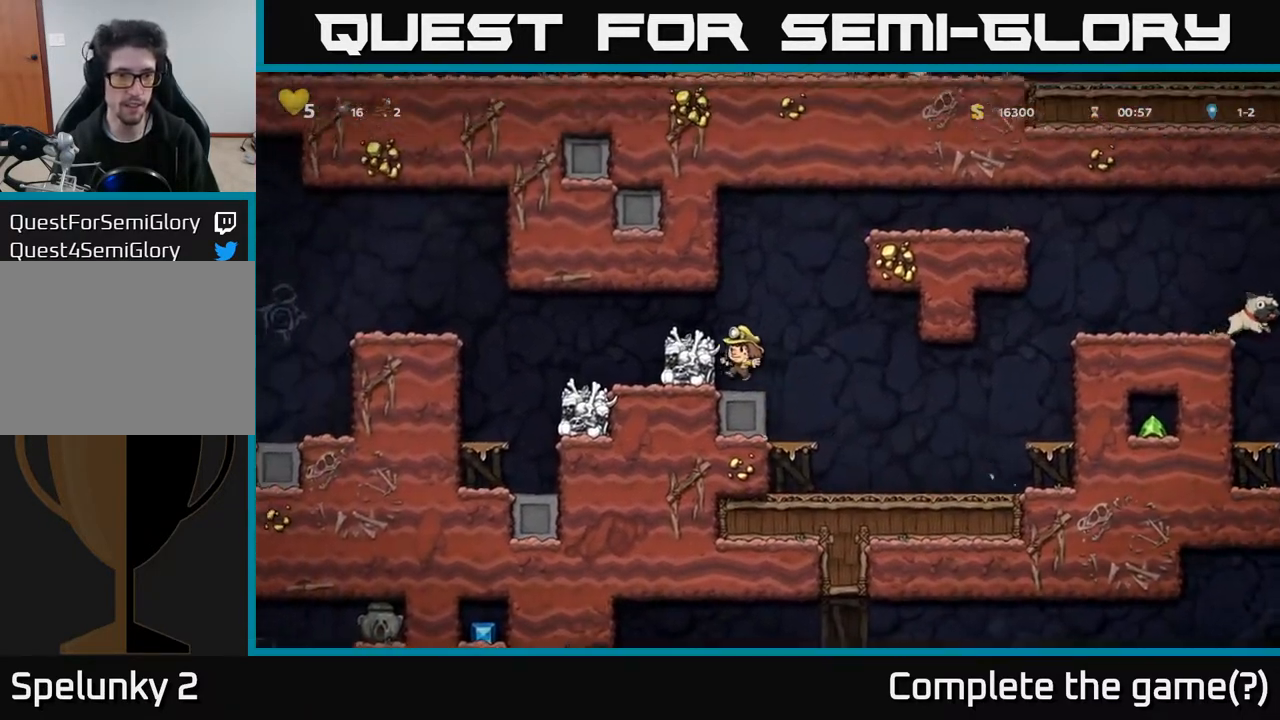
{"buttons": [], "left_stick": "center", "right_stick": "center", "events": [[83, "A", "down"], [217, "A", "up"], [483, "DPAD_LEFT", "up"]]}
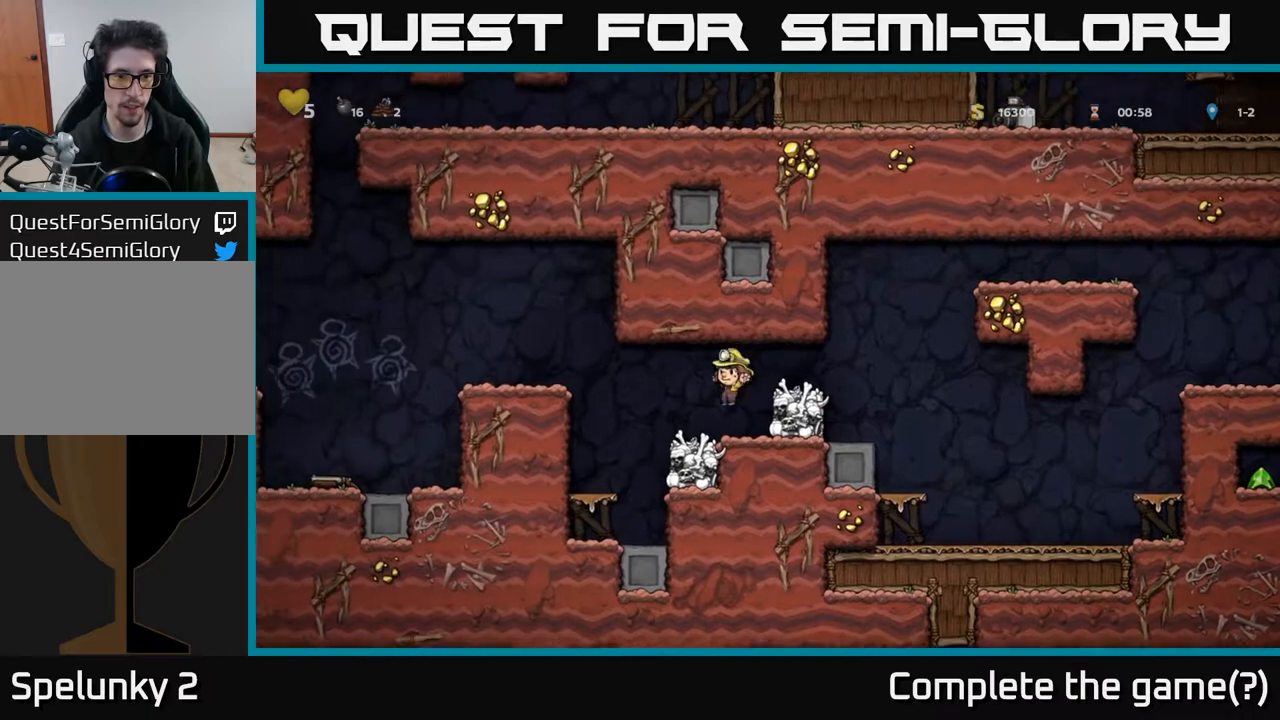
{"buttons": ["DPAD_LEFT"], "left_stick": "center", "right_stick": "center", "events": [[17, "DPAD_RIGHT", "down"], [67, "DPAD_RIGHT", "up"], [117, "DPAD_LEFT", "down"], [233, "A", "down"], [433, "A", "up"]]}
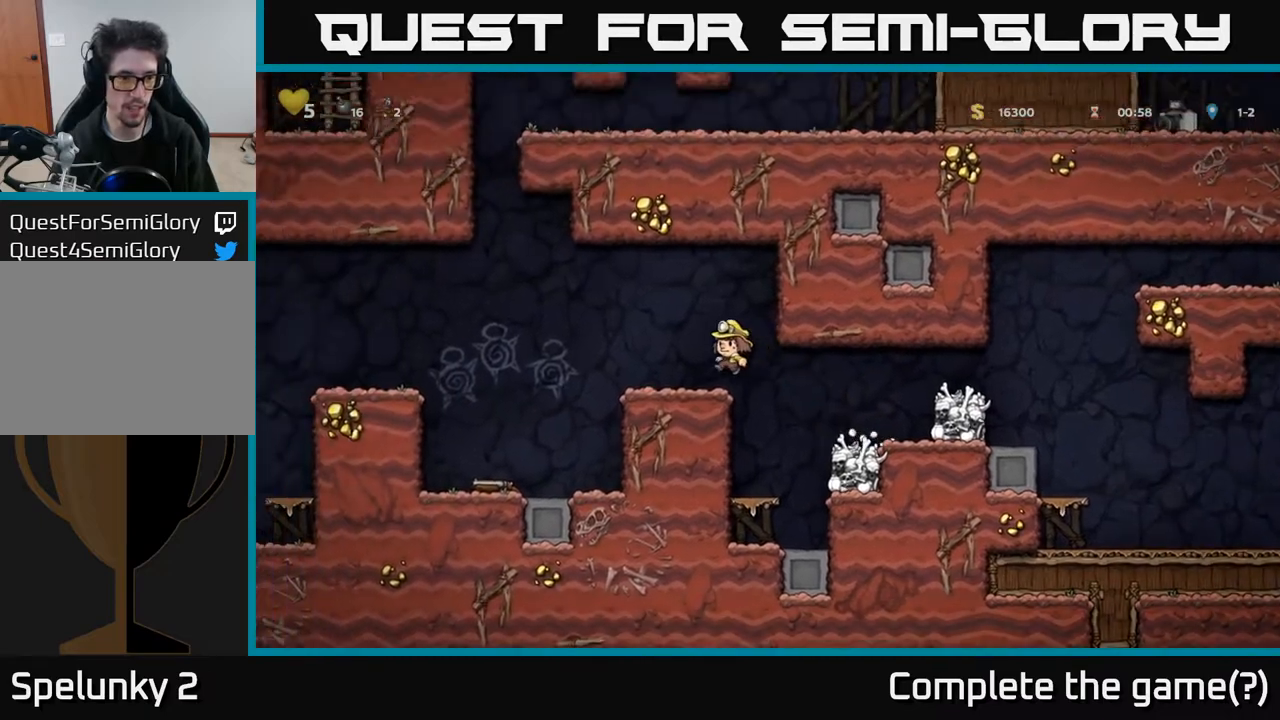
{"buttons": [], "left_stick": "center", "right_stick": "center", "events": [[467, "DPAD_LEFT", "up"]]}
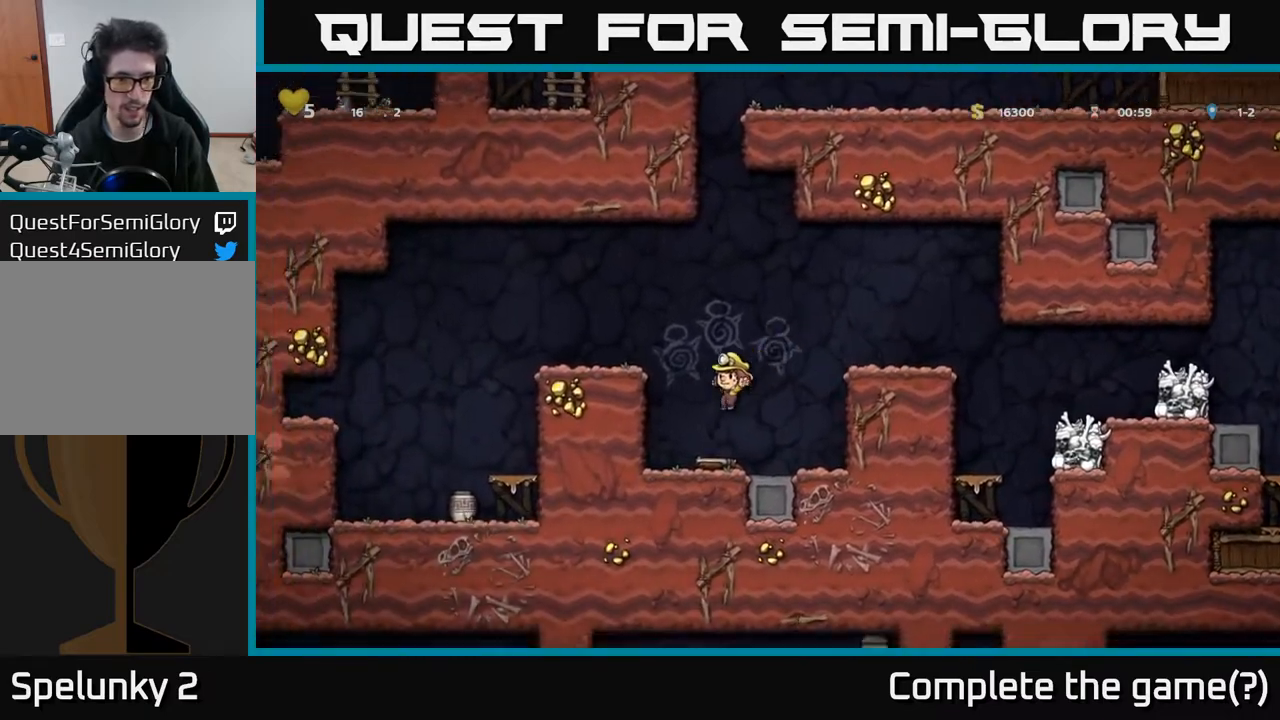
{"buttons": ["A", "DPAD_LEFT"], "left_stick": "center", "right_stick": "center", "events": [[33, "DPAD_DOWN", "down"], [217, "X", "down"], [317, "DPAD_DOWN", "up"], [333, "X", "up"], [350, "A", "down"], [350, "DPAD_LEFT", "down"]]}
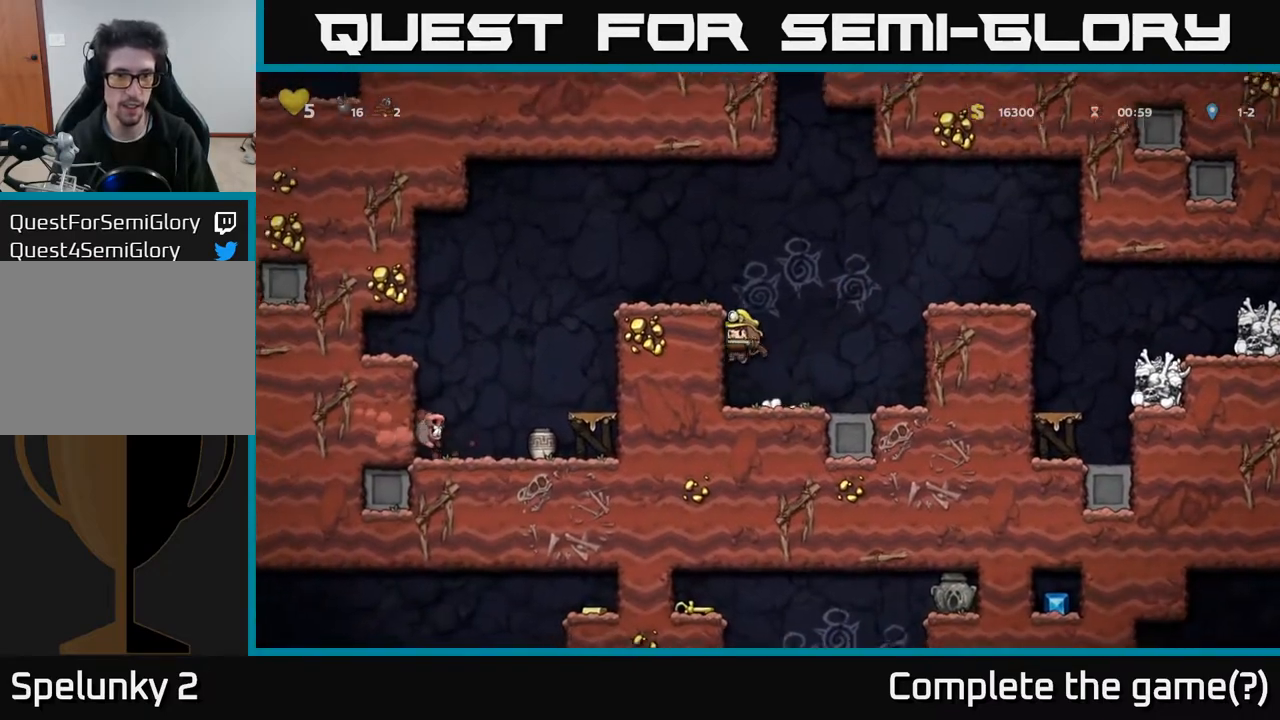
{"buttons": [], "left_stick": "center", "right_stick": "center", "events": [[33, "A", "up"], [167, "A", "down"], [300, "A", "up"], [367, "DPAD_LEFT", "up"]]}
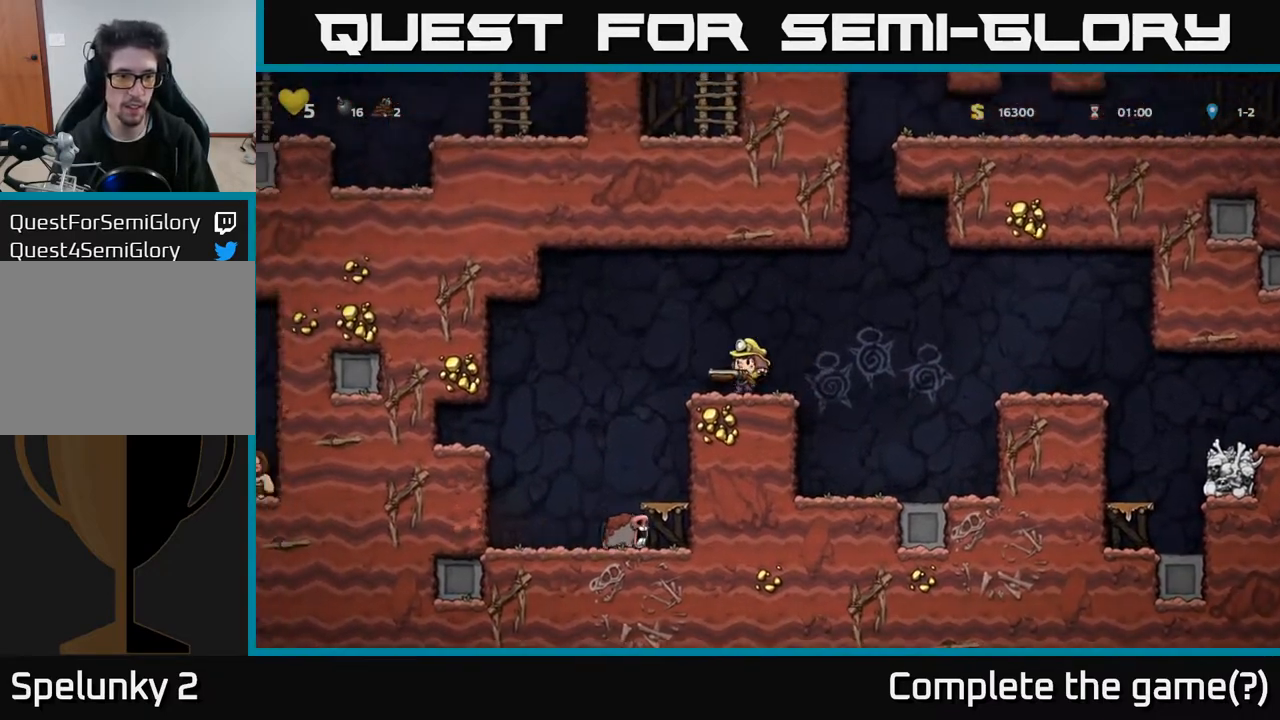
{"buttons": ["DPAD_LEFT"], "left_stick": "center", "right_stick": "center", "events": [[217, "DPAD_LEFT", "down"], [350, "A", "down"], [467, "A", "up"]]}
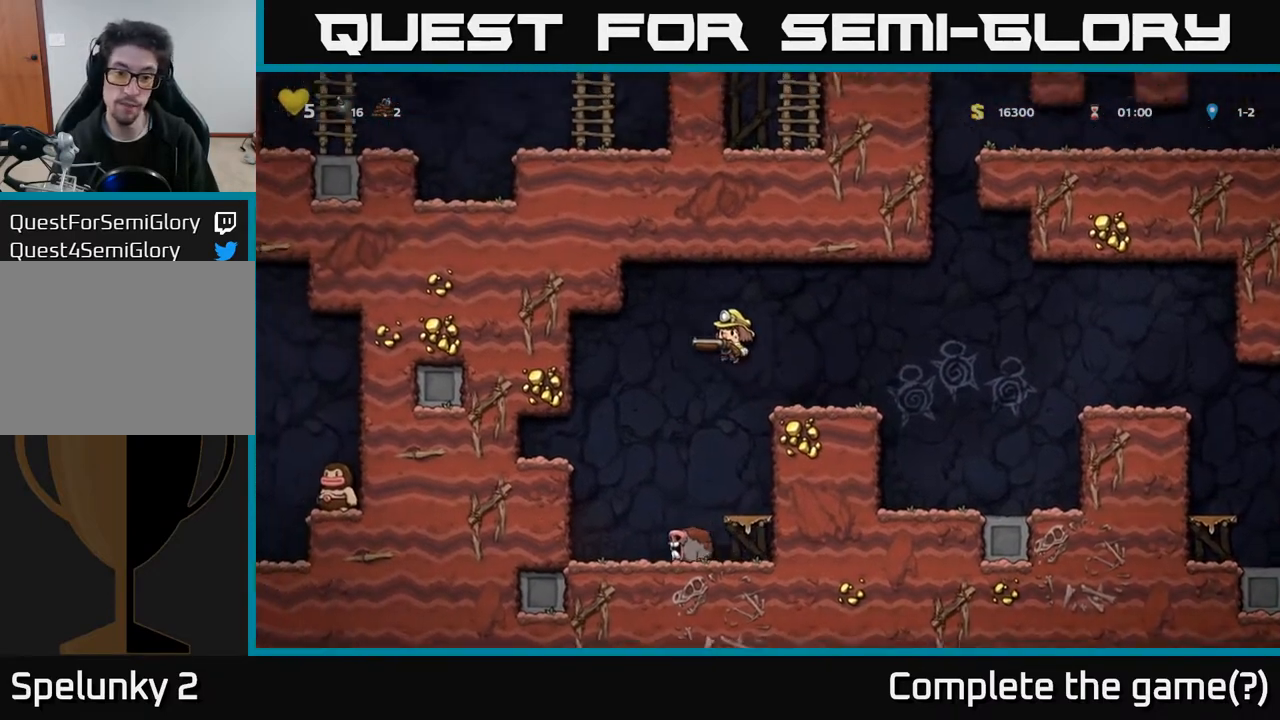
{"buttons": [], "left_stick": "center", "right_stick": "center", "events": [[67, "DPAD_LEFT", "up"], [117, "DPAD_RIGHT", "down"], [150, "DPAD_RIGHT", "up"], [317, "DPAD_LEFT", "down"], [500, "DPAD_LEFT", "up"]]}
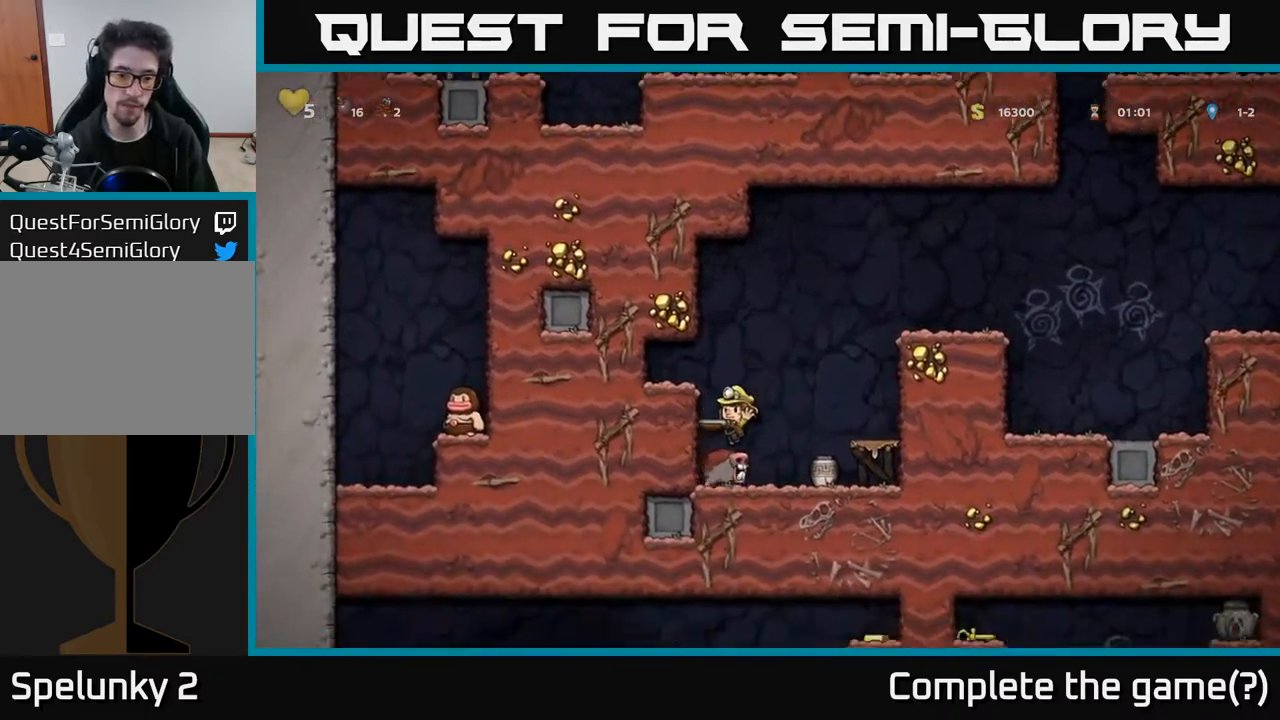
{"buttons": ["DPAD_RIGHT"], "left_stick": "center", "right_stick": "center", "events": [[67, "DPAD_RIGHT", "down"], [150, "DPAD_RIGHT", "up"], [417, "DPAD_RIGHT", "down"]]}
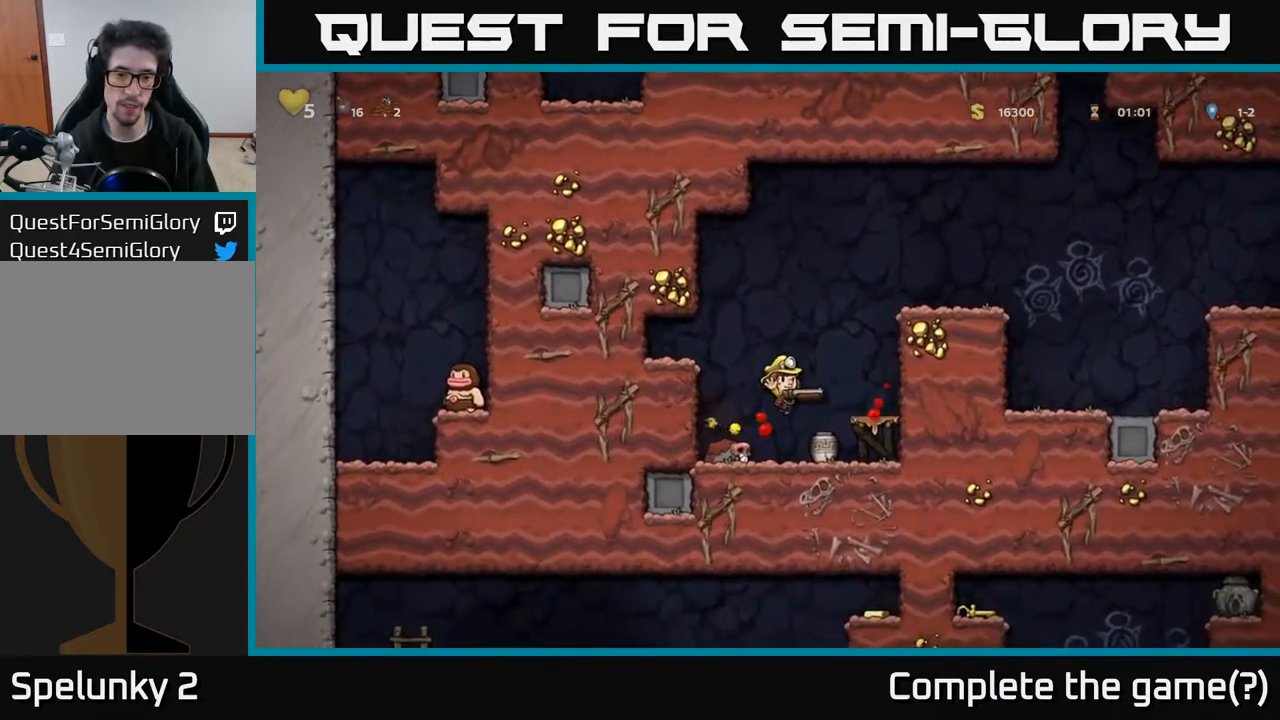
{"buttons": [], "left_stick": "center", "right_stick": "center", "events": [[33, "DPAD_RIGHT", "up"], [83, "DPAD_LEFT", "down"], [167, "X", "down"], [200, "DPAD_LEFT", "up"], [267, "X", "up"]]}
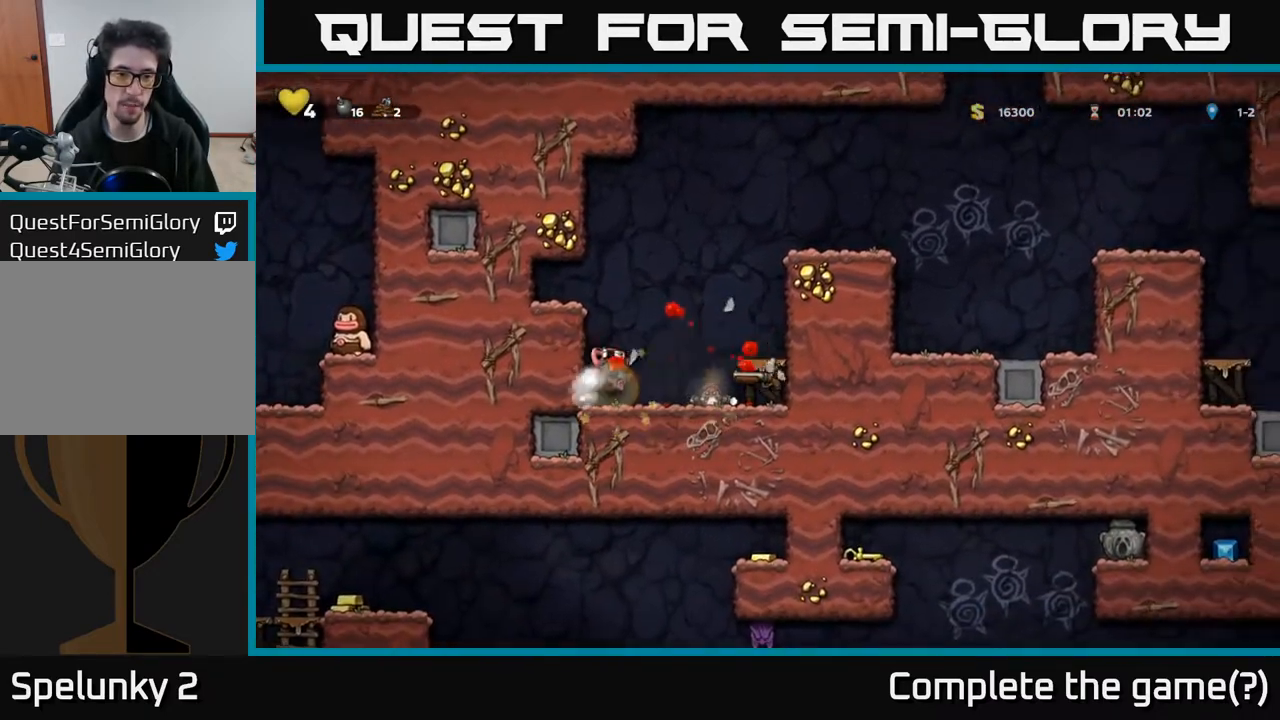
{"buttons": [], "left_stick": "center", "right_stick": "center", "events": []}
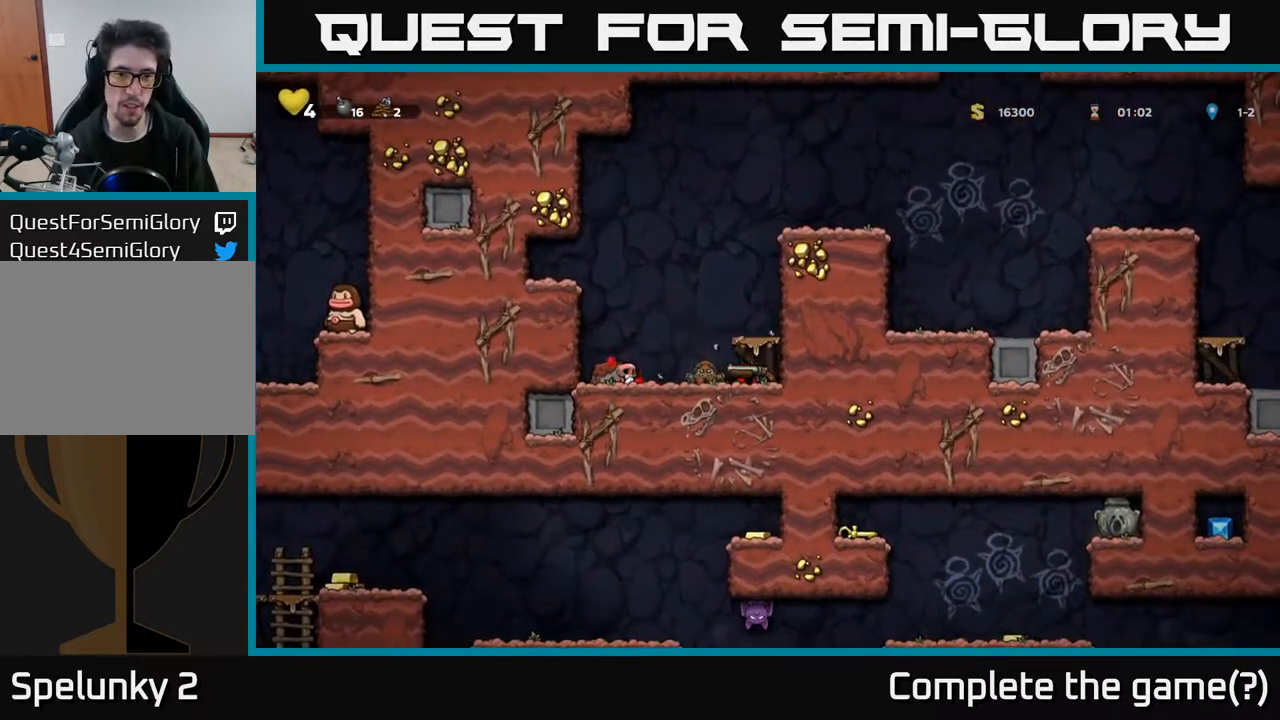
{"buttons": ["DPAD_LEFT"], "left_stick": "center", "right_stick": "center", "events": [[17, "X", "down"], [100, "X", "up"], [217, "X", "down"], [283, "X", "up"], [417, "DPAD_LEFT", "down"]]}
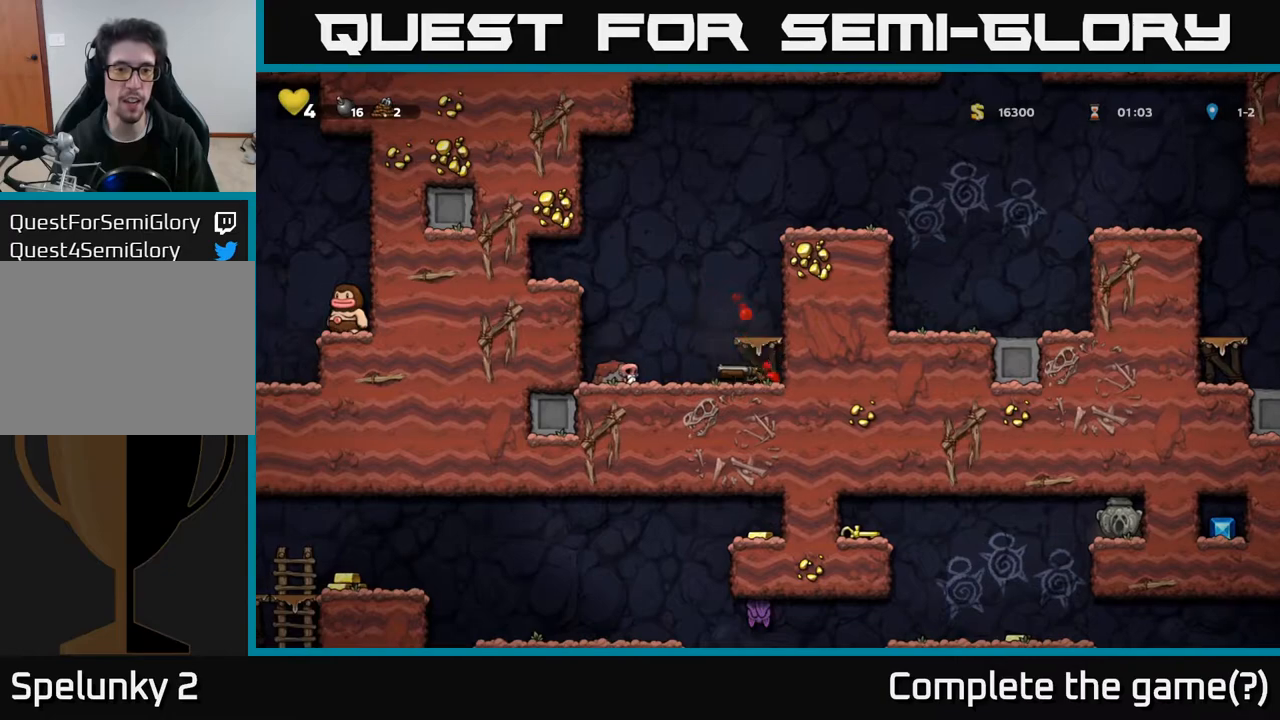
{"buttons": ["DPAD_RIGHT"], "left_stick": "center", "right_stick": "center", "events": [[200, "DPAD_LEFT", "up"], [217, "DPAD_RIGHT", "down"], [233, "A", "down"], [383, "A", "up"]]}
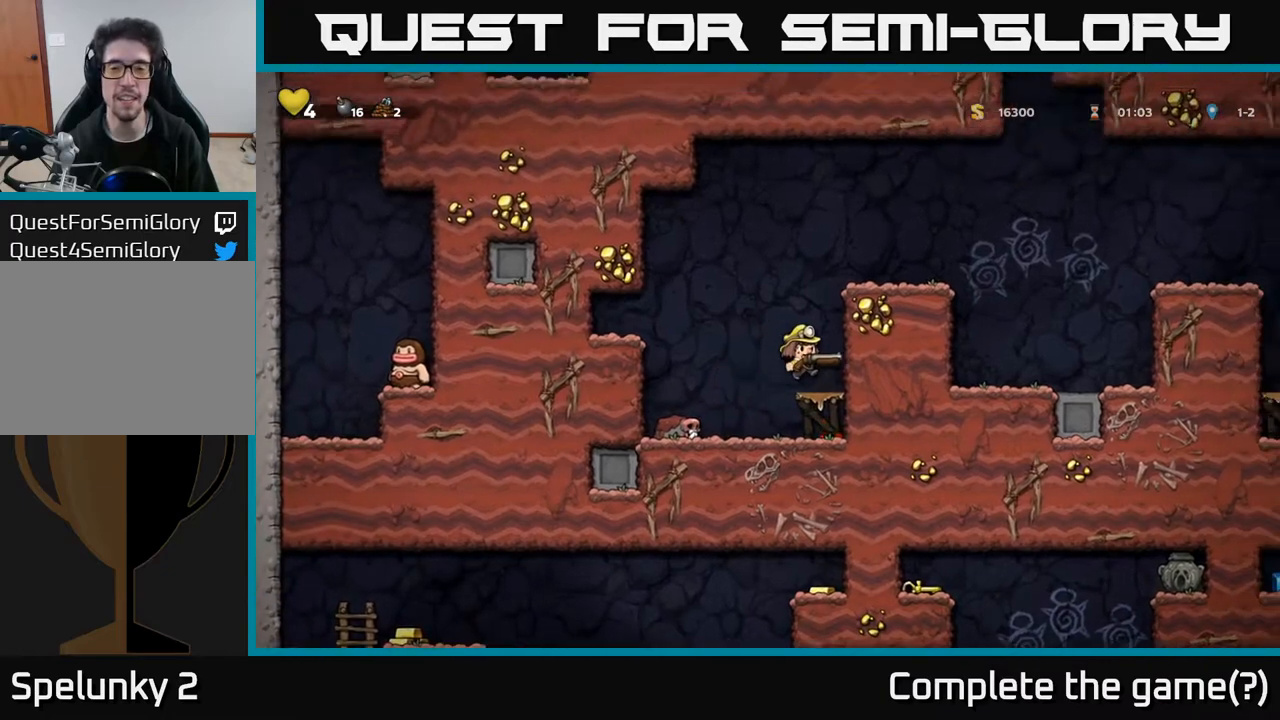
{"buttons": ["DPAD_RIGHT"], "left_stick": "center", "right_stick": "center", "events": [[217, "A", "down"], [400, "A", "up"]]}
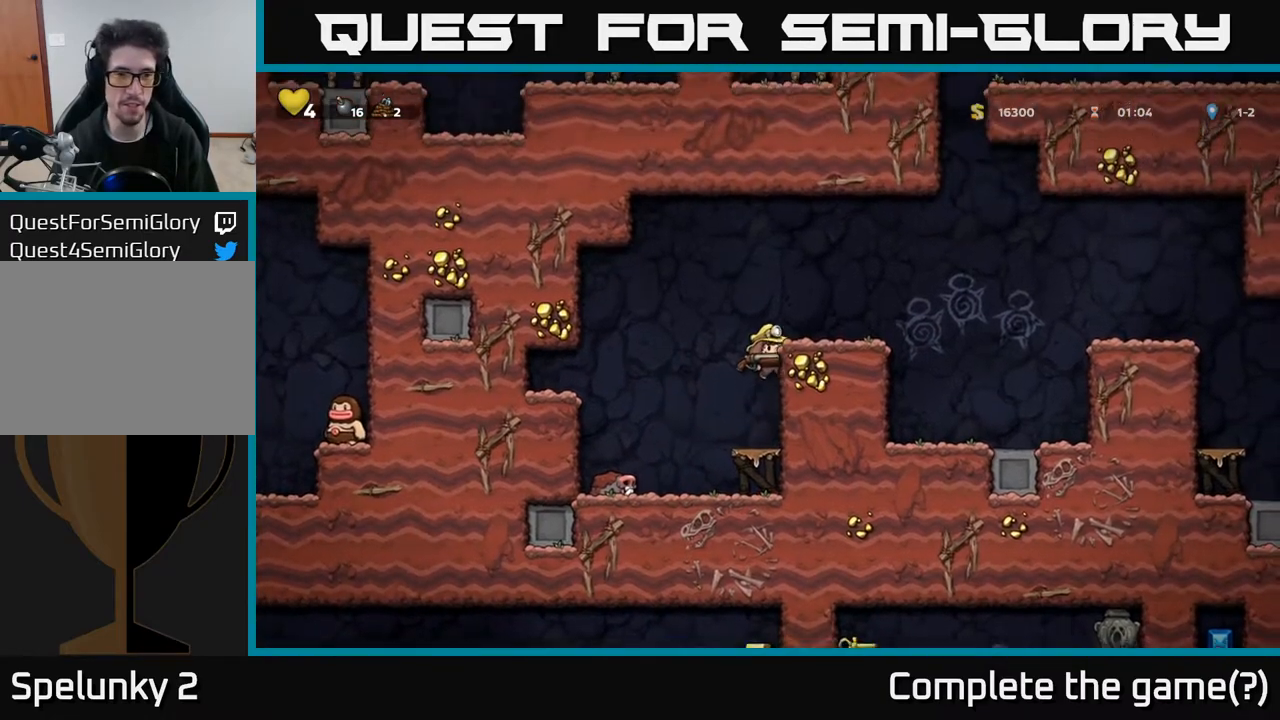
{"buttons": ["DPAD_RIGHT"], "left_stick": "center", "right_stick": "center", "events": [[117, "A", "down"], [267, "A", "up"]]}
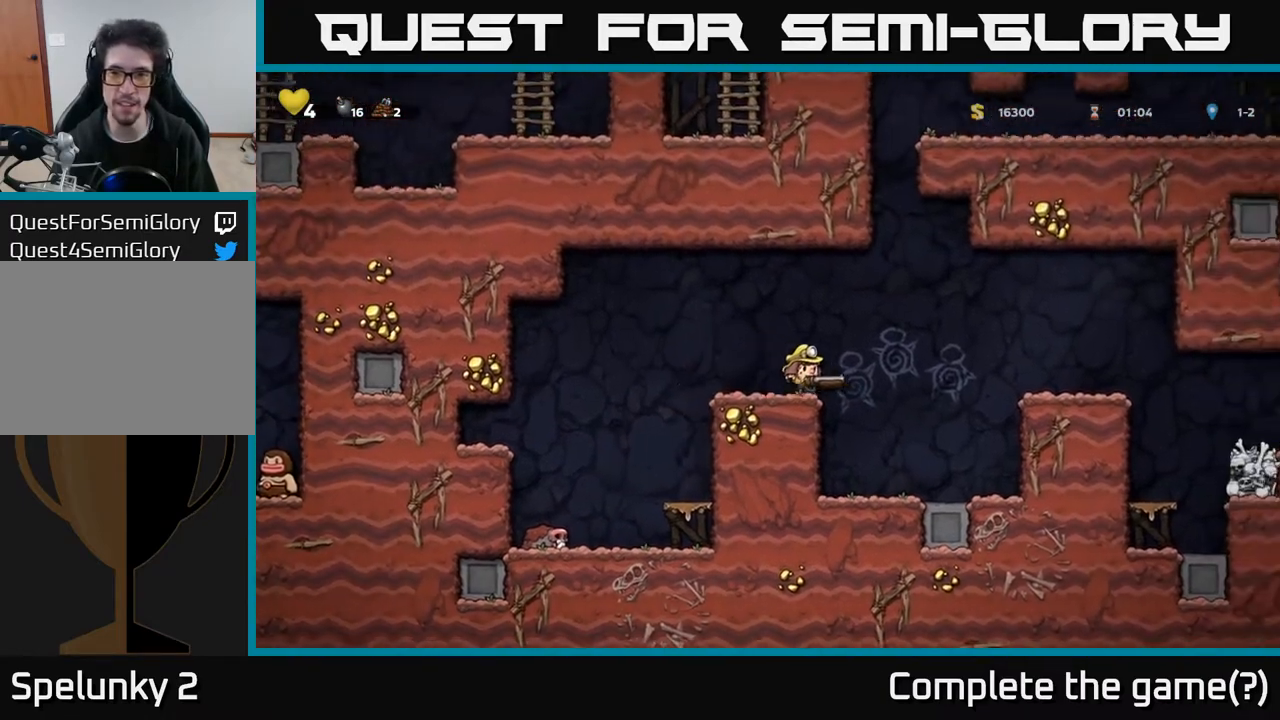
{"buttons": ["DPAD_RIGHT"], "left_stick": "center", "right_stick": "center", "events": [[17, "A", "down"], [267, "A", "up"]]}
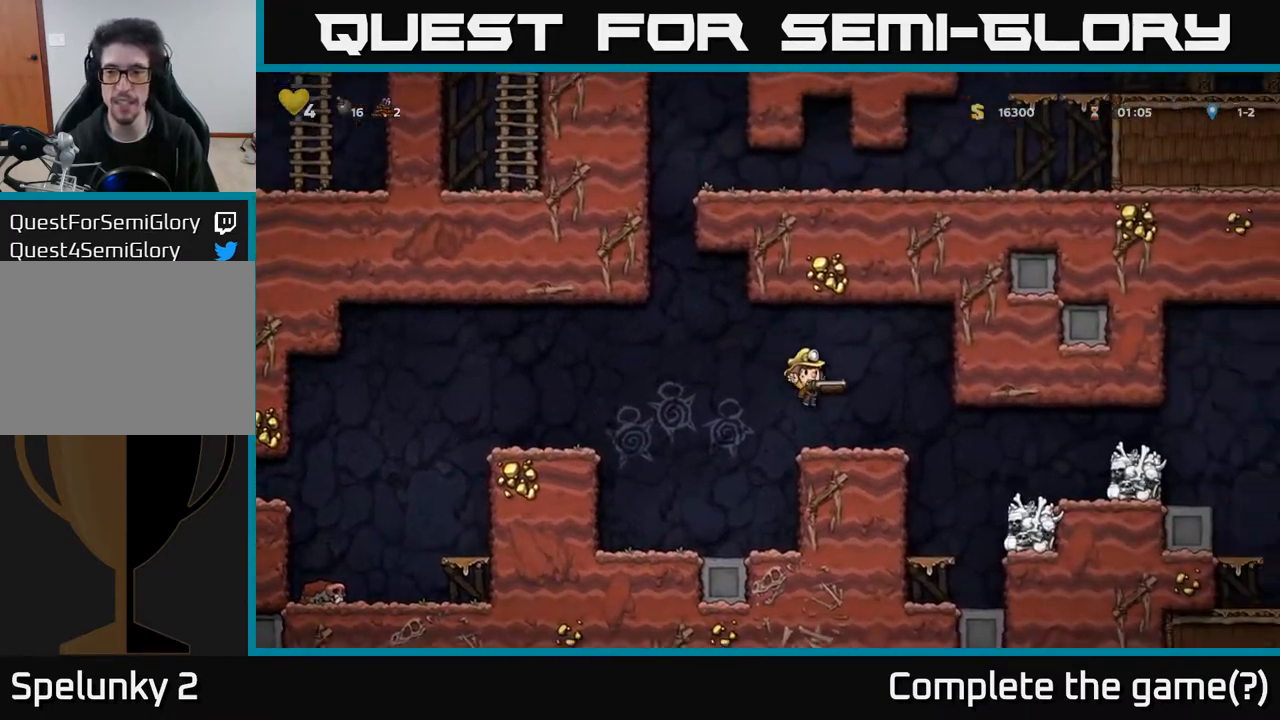
{"buttons": ["DPAD_RIGHT"], "left_stick": "center", "right_stick": "center", "events": []}
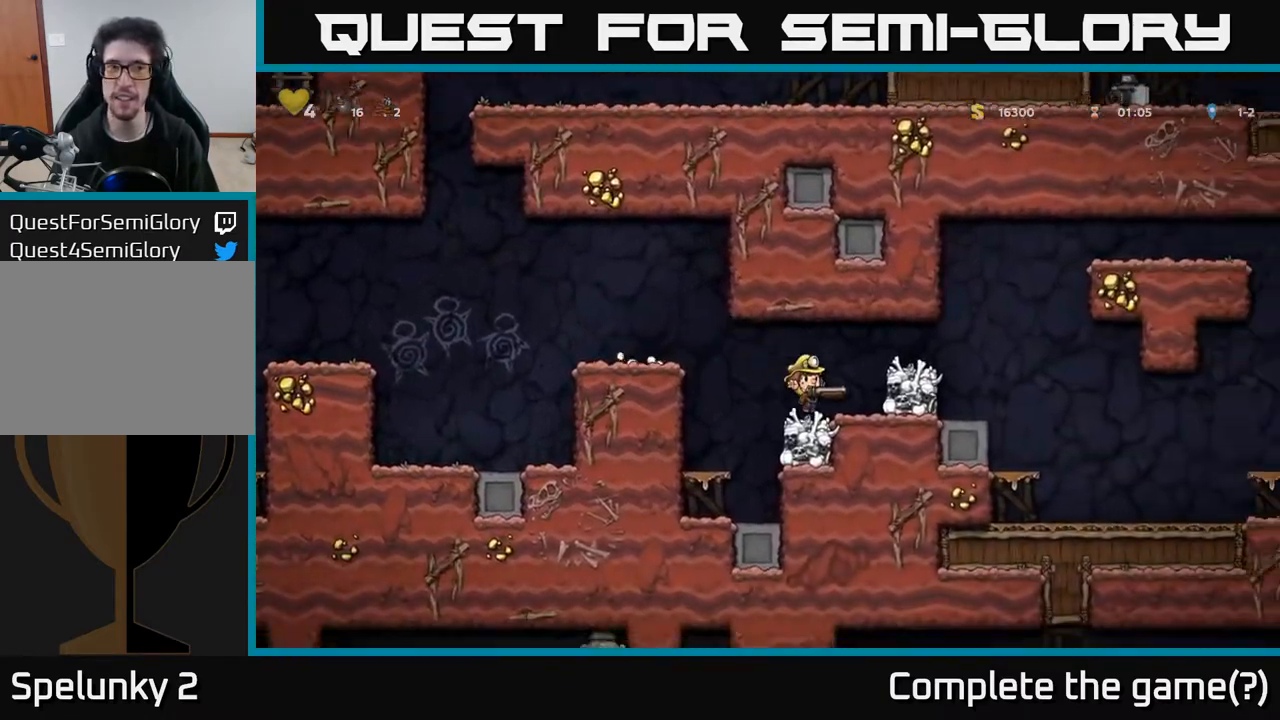
{"buttons": ["DPAD_RIGHT"], "left_stick": "center", "right_stick": "center", "events": [[33, "X", "down"], [100, "X", "up"]]}
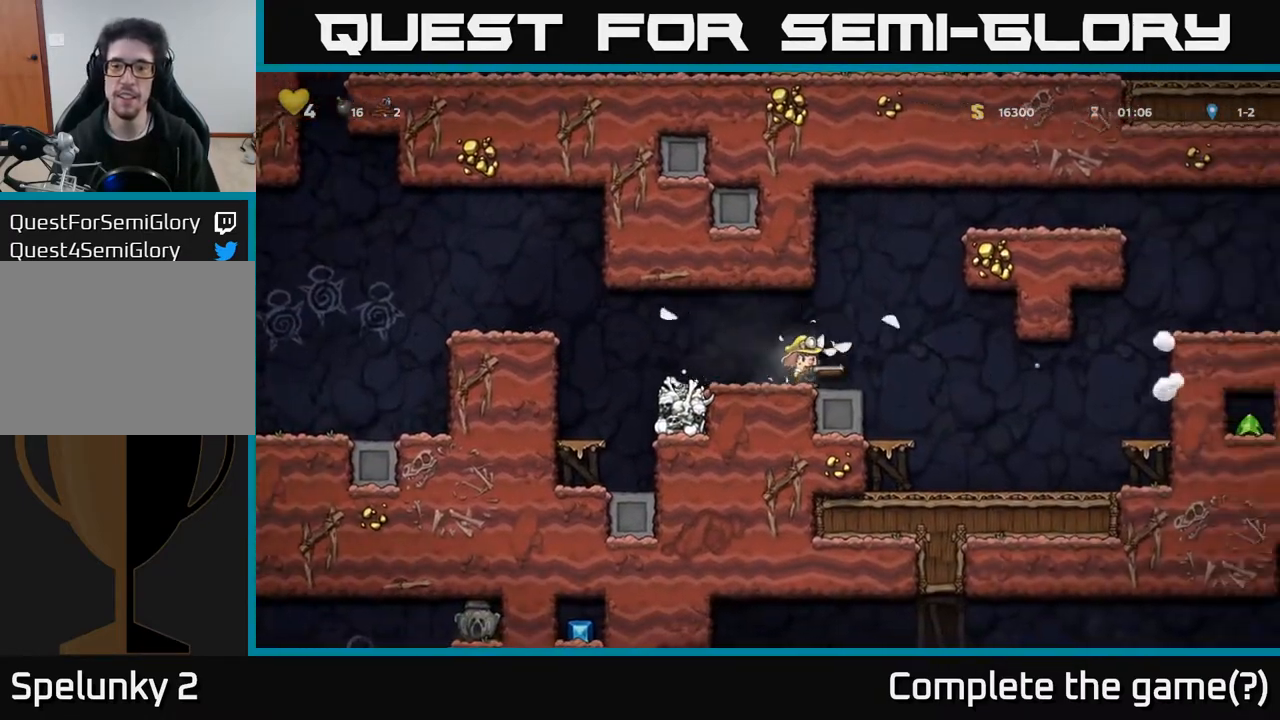
{"buttons": ["DPAD_RIGHT"], "left_stick": "center", "right_stick": "center", "events": []}
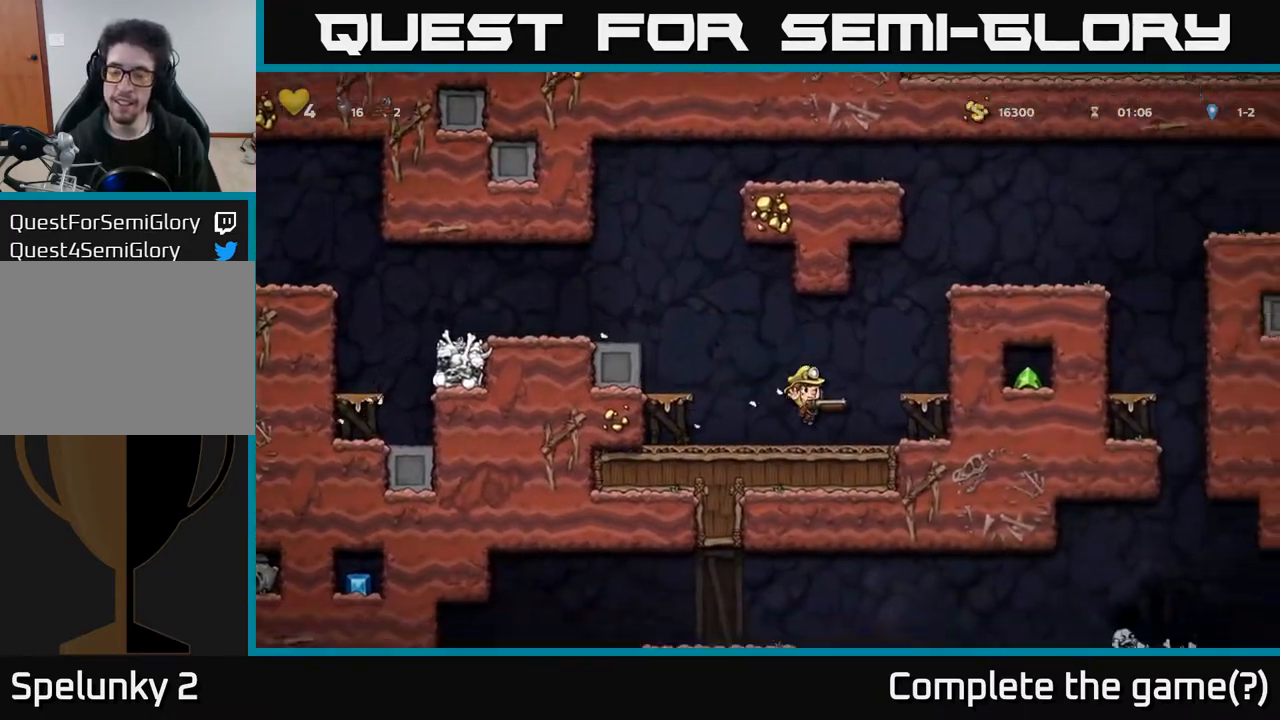
{"buttons": ["A", "DPAD_RIGHT"], "left_stick": "center", "right_stick": "center", "events": [[67, "A", "down"], [183, "A", "up"], [500, "A", "down"]]}
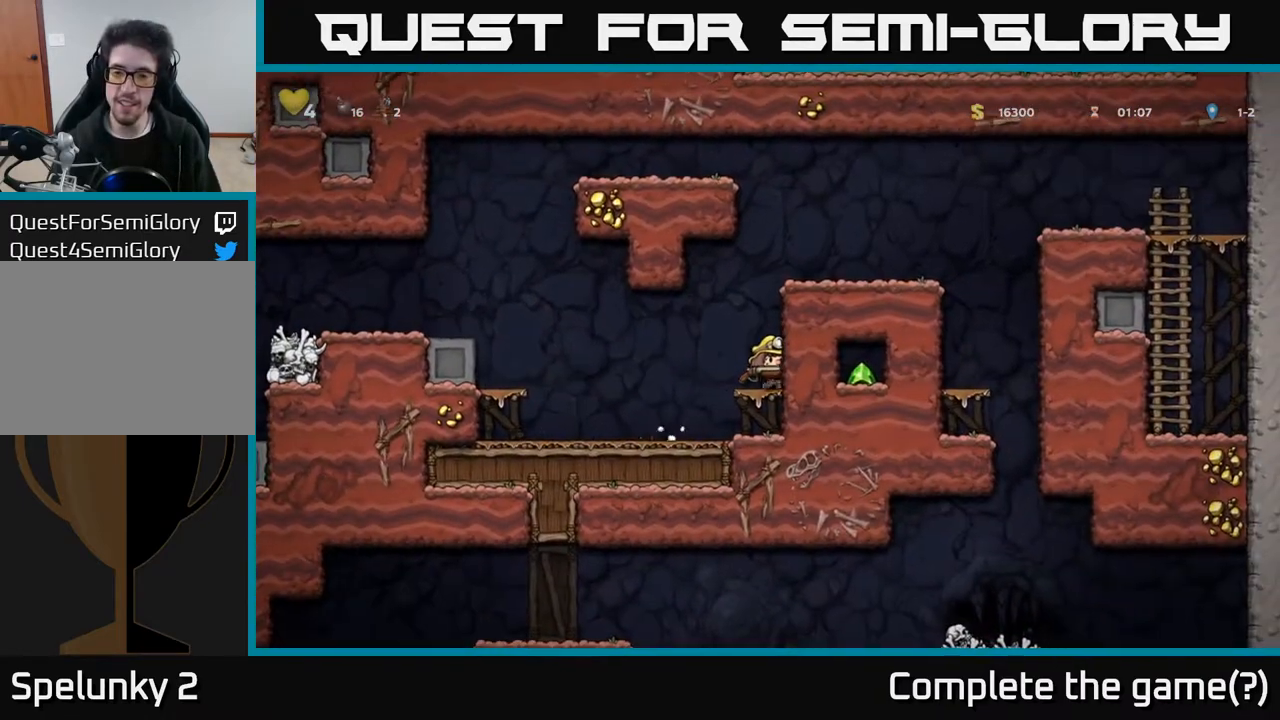
{"buttons": ["DPAD_RIGHT"], "left_stick": "center", "right_stick": "center", "events": [[117, "A", "up"], [317, "A", "down"], [467, "A", "up"]]}
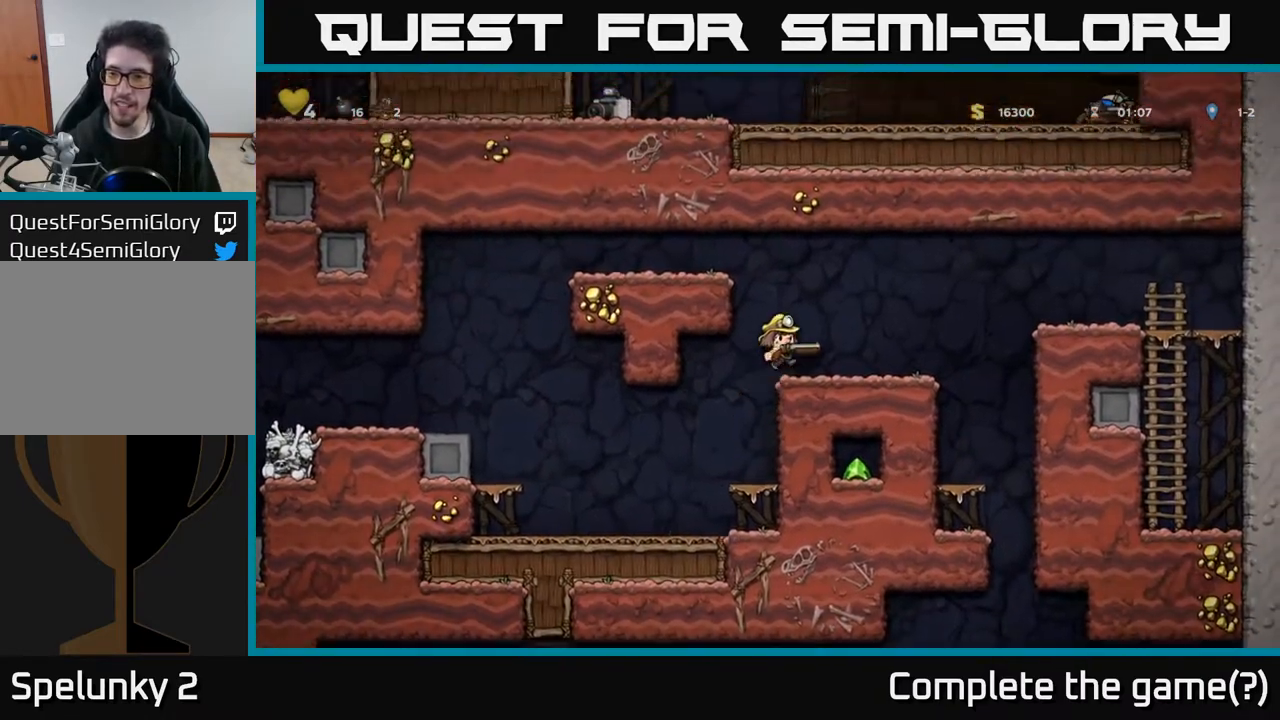
{"buttons": ["DPAD_LEFT"], "left_stick": "center", "right_stick": "center", "events": [[467, "DPAD_RIGHT", "up"], [483, "DPAD_LEFT", "down"]]}
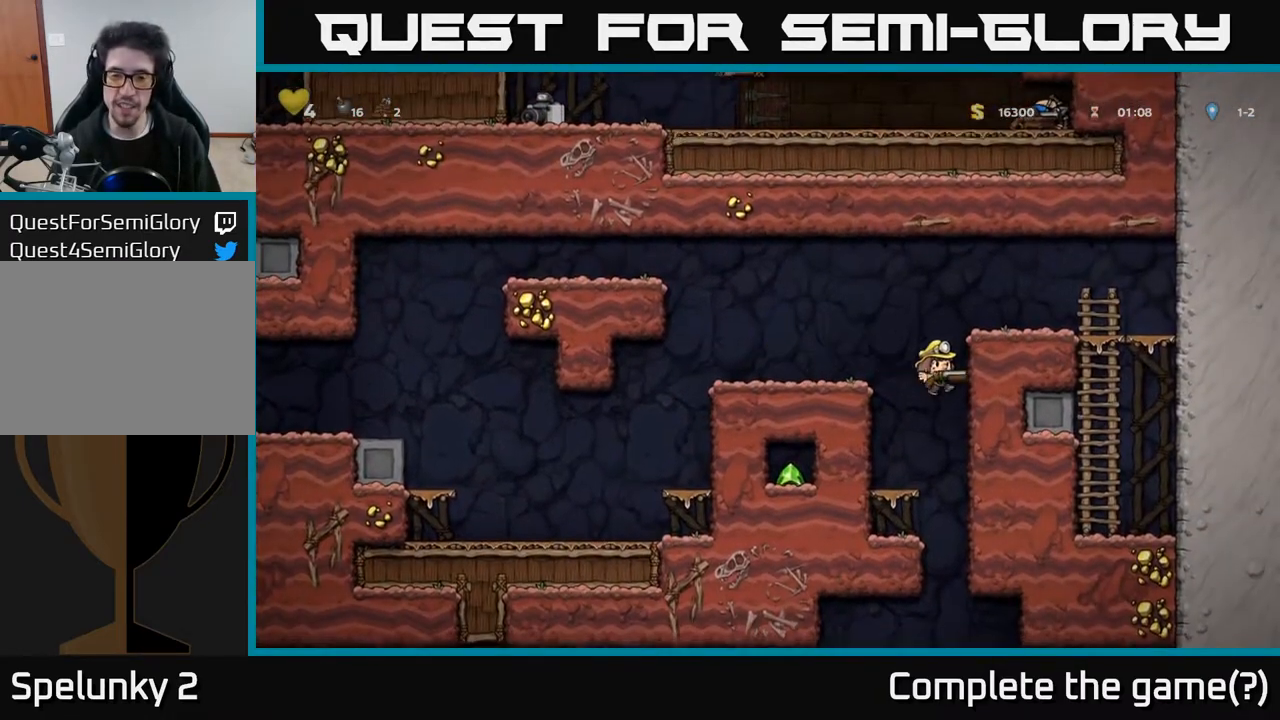
{"buttons": ["DPAD_LEFT"], "left_stick": "center", "right_stick": "center", "events": [[100, "DPAD_LEFT", "up"], [250, "DPAD_DOWN", "down"], [350, "A", "down"], [417, "A", "up"], [483, "DPAD_DOWN", "up"], [500, "DPAD_LEFT", "down"]]}